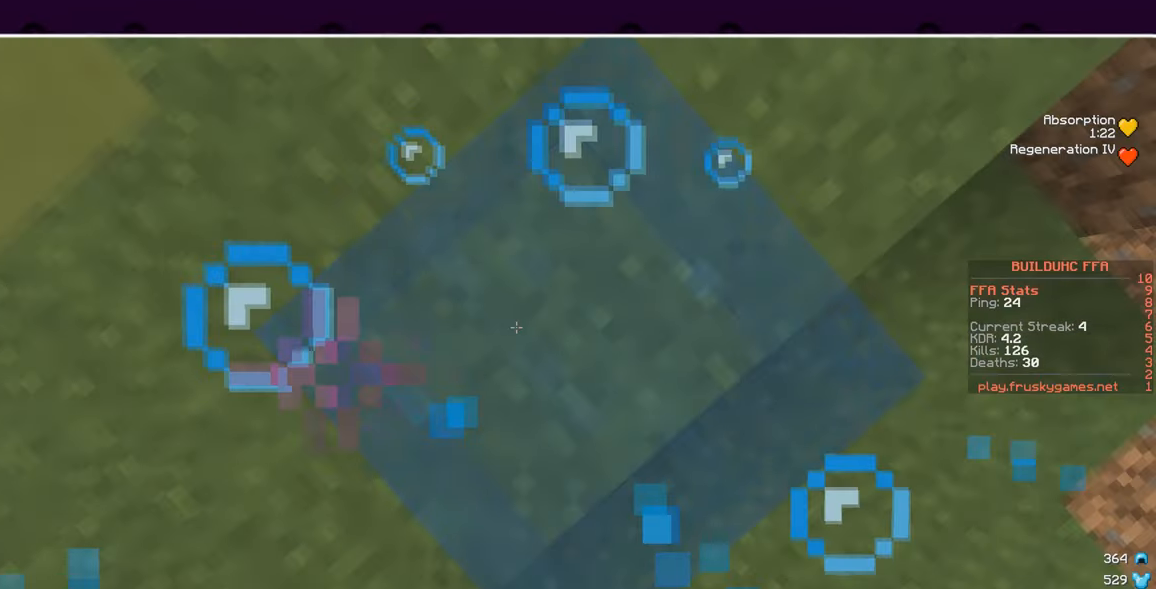
Gameplay with keyboard and mouse; each line is a JSON object with the keys and mouse buttons held at the frame after it. "events" lists presses ("down") and releases ("up") of "a", "d", "s", "w", "mouse_left" and "mouse_right" between this image and that frame as [ms after this image, input, new state], when the widget could be followed in between. "mouse_left", "mouse_right" = the "left", "right" buttons of the "mouse" list. No other keys are recorded. Fast repeated clicks can show as one long hold. Mouse movement is not recorded.
{"keys": ["w"], "mouse": ["left"], "events": [[50, "mouse_right", "up"], [100, "mouse_right", "down"], [183, "mouse_right", "up"], [183, "w", "down"], [450, "mouse_left", "down"]]}
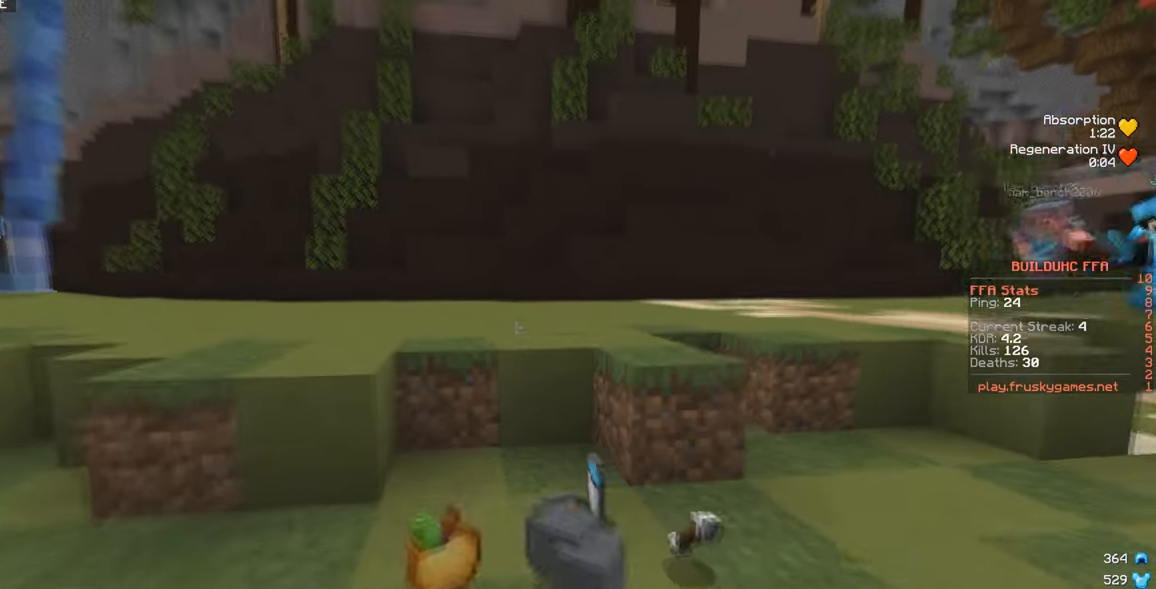
{"keys": ["d", "w"], "mouse": [], "events": [[166, "mouse_left", "up"], [183, "a", "down"], [350, "d", "down"], [383, "a", "up"]]}
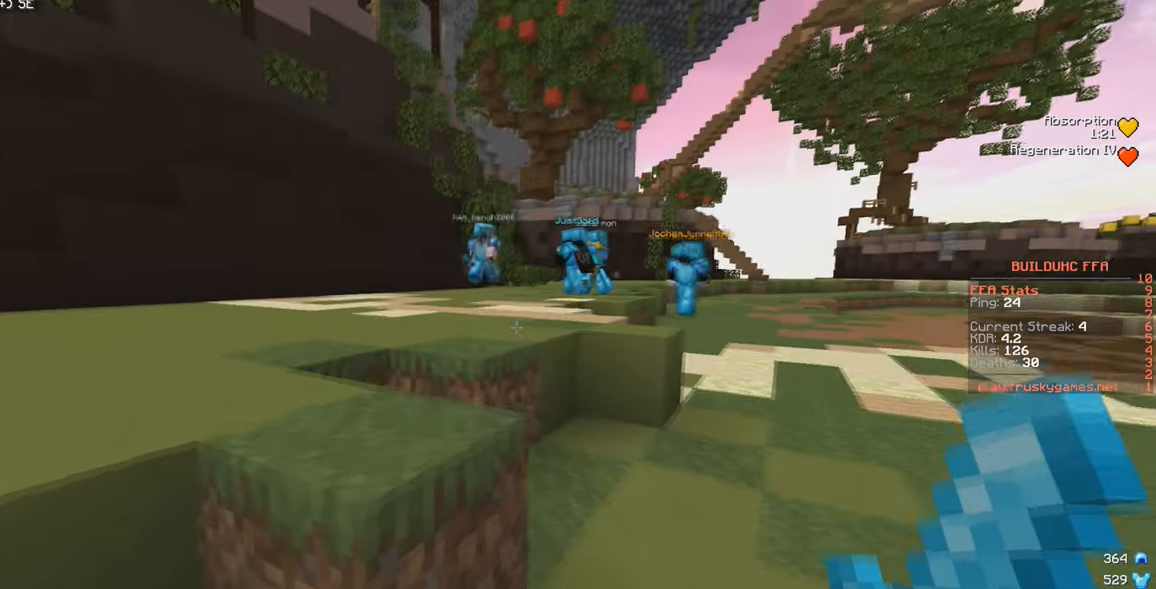
{"keys": ["w"], "mouse": [], "events": [[266, "d", "up"]]}
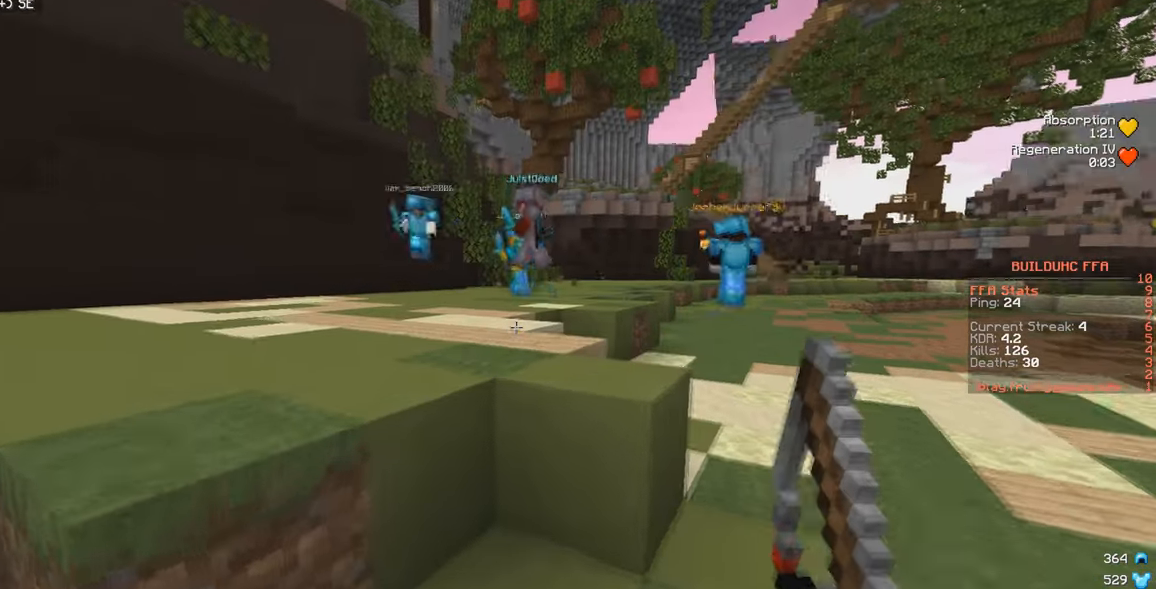
{"keys": ["w"], "mouse": [], "events": []}
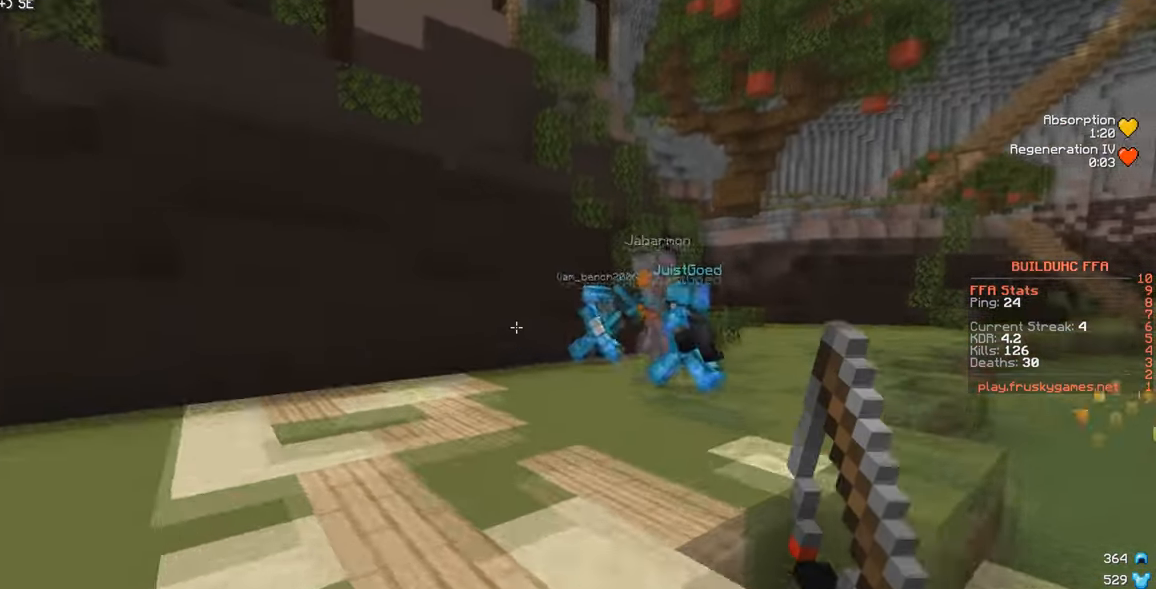
{"keys": ["w"], "mouse": ["right"], "events": [[50, "mouse_right", "down"], [150, "mouse_right", "up"], [283, "mouse_right", "down"]]}
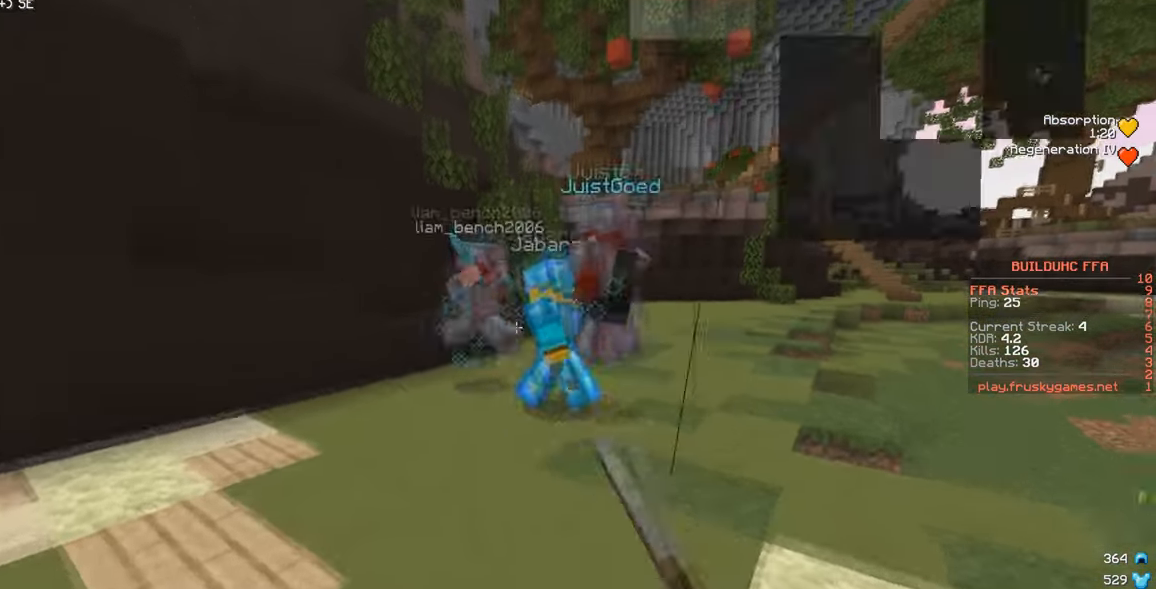
{"keys": ["w"], "mouse": ["left"], "events": [[16, "mouse_right", "up"], [266, "mouse_left", "down"]]}
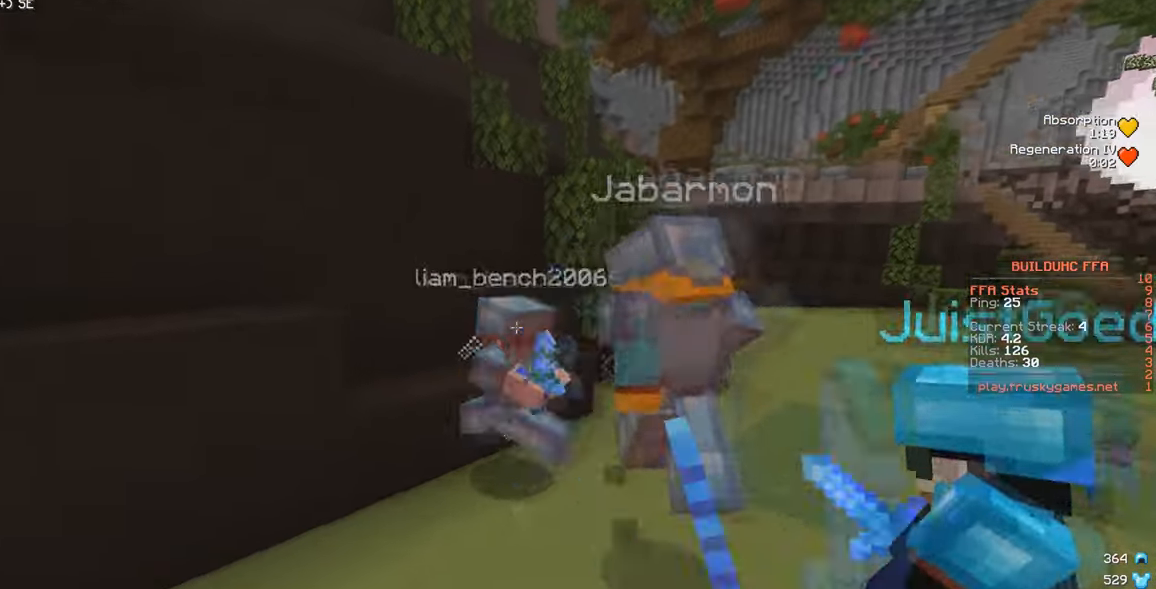
{"keys": ["w"], "mouse": ["left"], "events": [[333, "a", "down"], [450, "a", "up"]]}
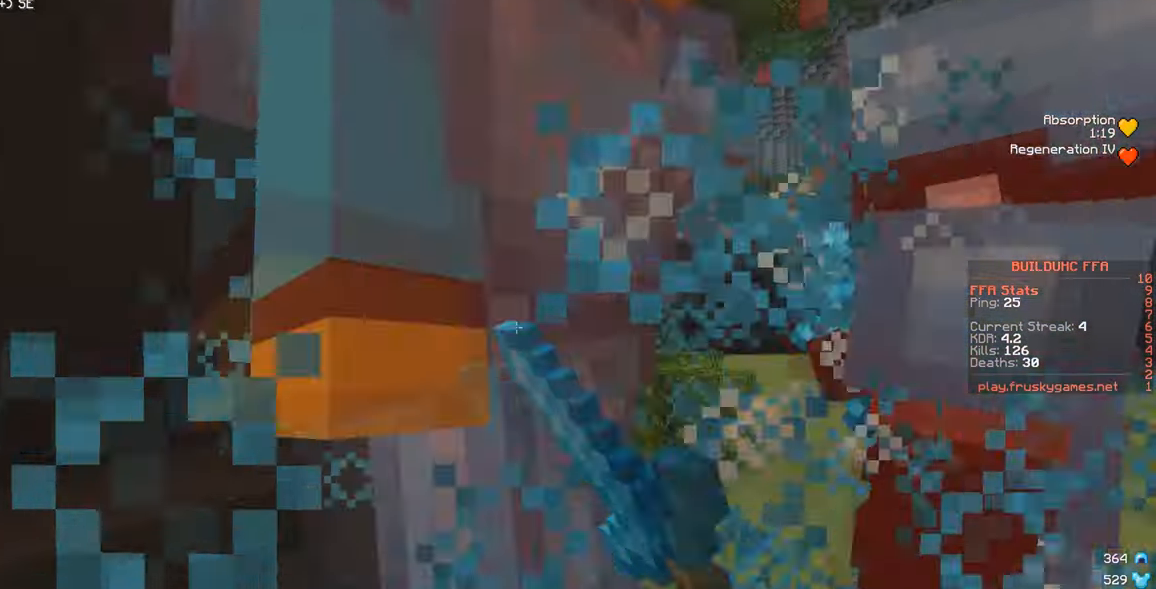
{"keys": ["w"], "mouse": ["left"], "events": [[250, "d", "down"], [400, "mouse_left", "up"], [433, "d", "up"], [483, "mouse_left", "down"]]}
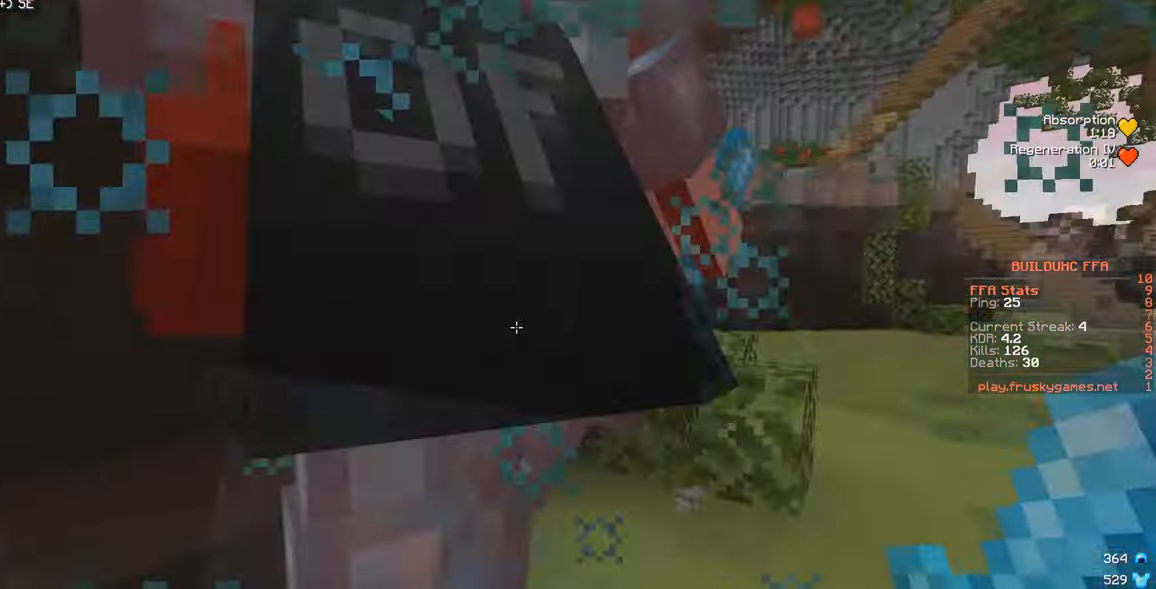
{"keys": ["d", "w"], "mouse": ["left"], "events": [[33, "d", "down"], [116, "mouse_left", "up"], [166, "mouse_left", "down"], [266, "mouse_left", "up"], [350, "mouse_left", "down"]]}
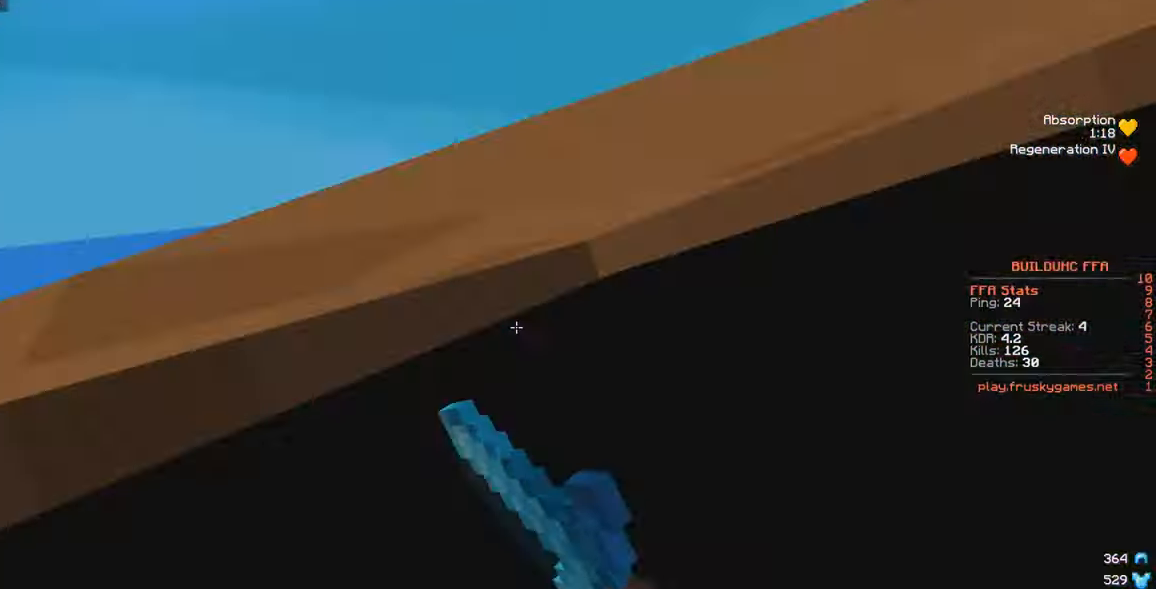
{"keys": ["d", "w"], "mouse": [], "events": [[167, "mouse_left", "up"], [200, "mouse_left", "down"], [483, "mouse_left", "up"]]}
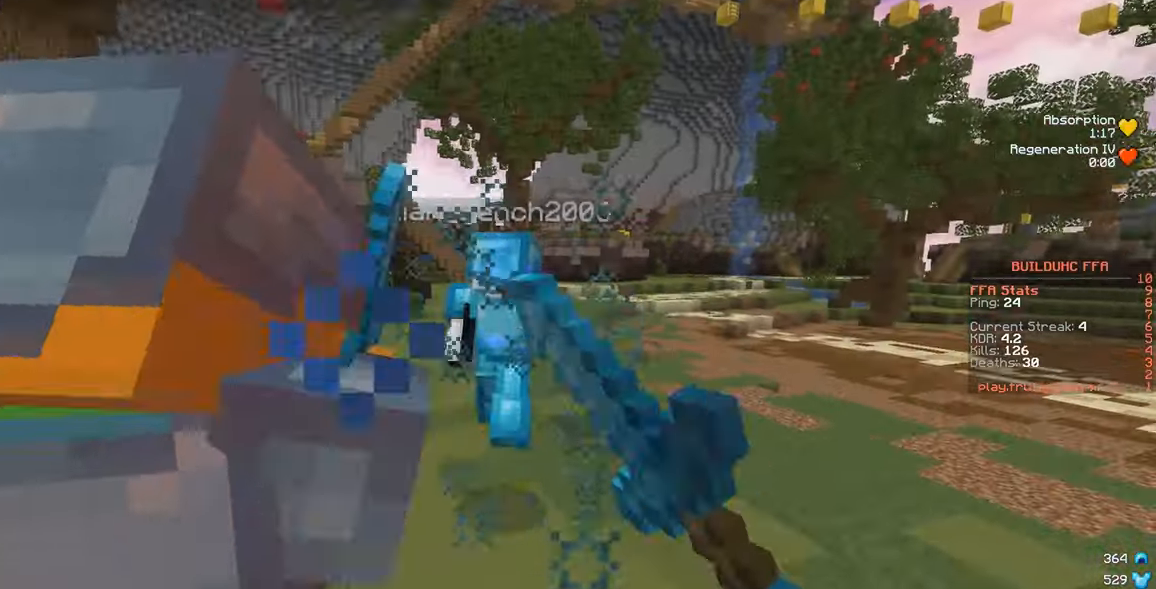
{"keys": ["w"], "mouse": [], "events": [[33, "d", "up"], [33, "mouse_left", "down"], [133, "mouse_left", "up"]]}
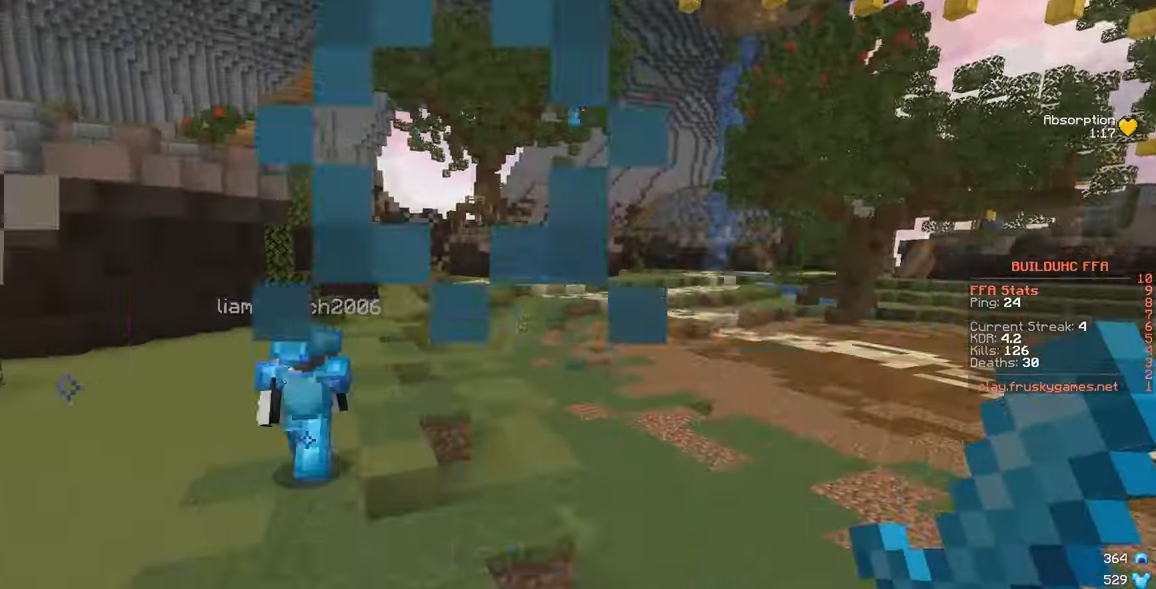
{"keys": ["d", "w"], "mouse": [], "events": [[167, "mouse_left", "down"], [183, "d", "down"], [433, "mouse_left", "up"]]}
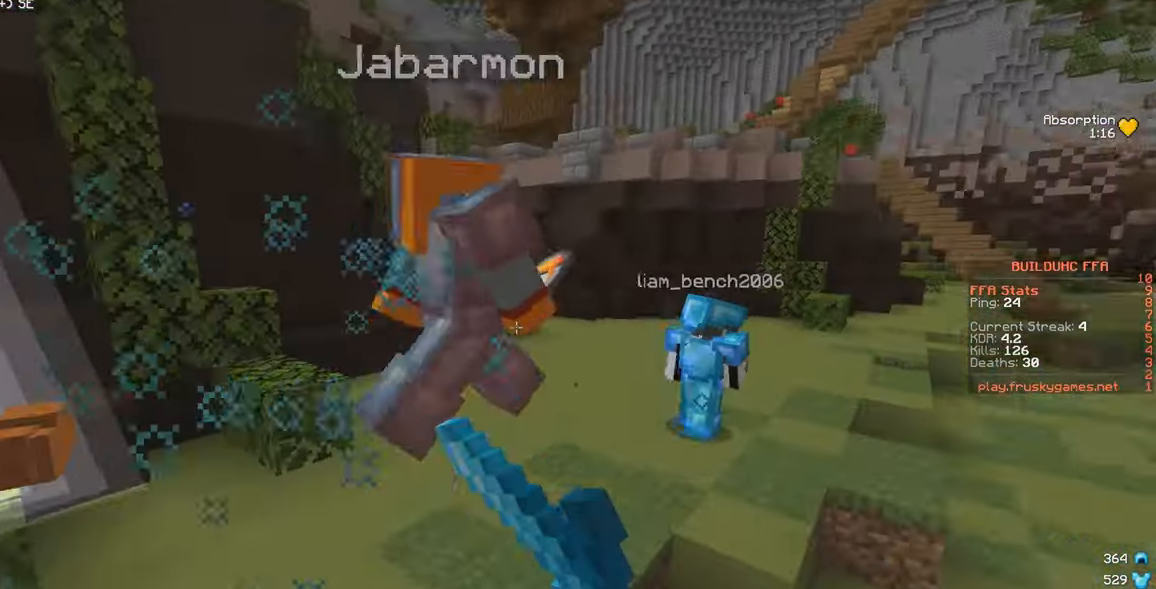
{"keys": ["w"], "mouse": [], "events": [[83, "mouse_left", "down"], [350, "mouse_left", "up"], [383, "mouse_left", "down"], [483, "d", "up"], [483, "mouse_left", "up"]]}
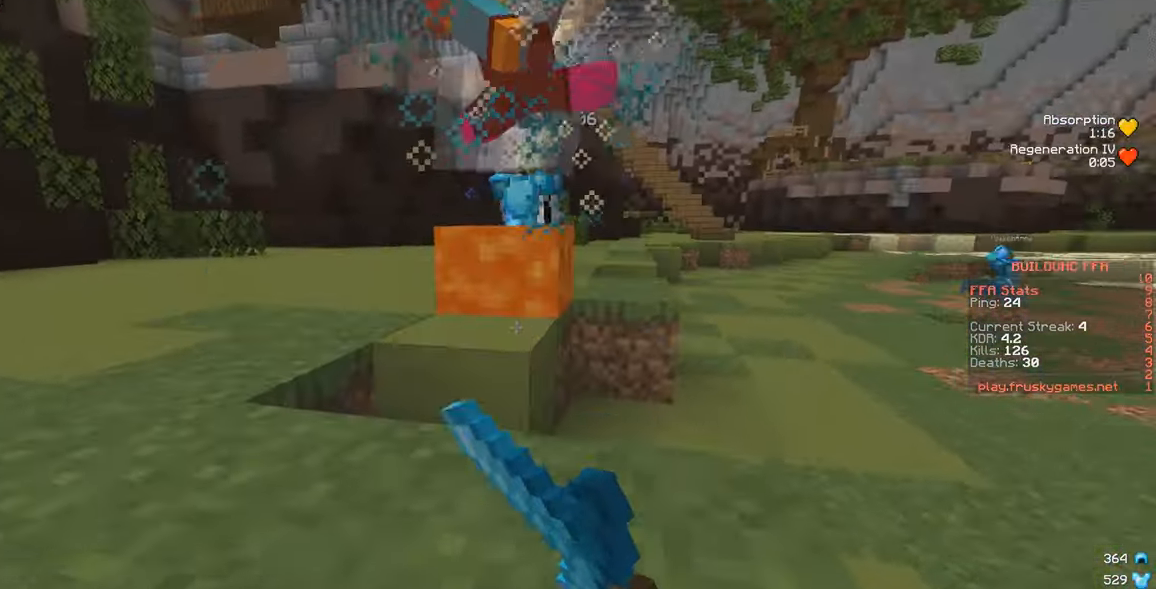
{"keys": ["d", "w"], "mouse": [], "events": [[183, "d", "down"], [267, "mouse_left", "down"], [333, "mouse_left", "up"], [367, "mouse_left", "down"], [433, "mouse_left", "up"]]}
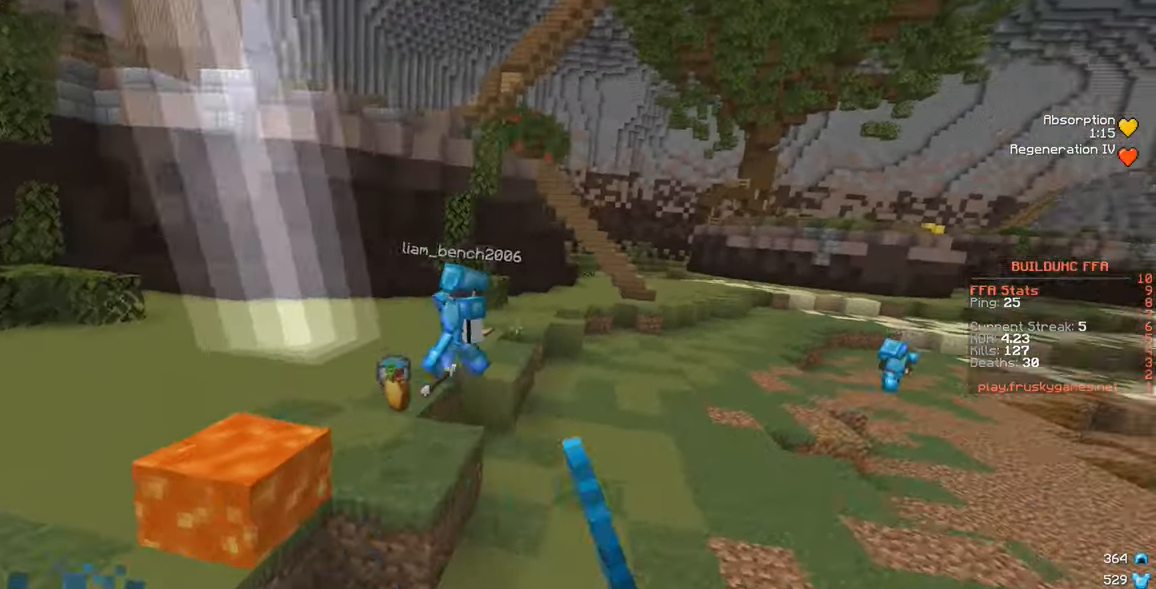
{"keys": ["w"], "mouse": [], "events": [[383, "d", "up"]]}
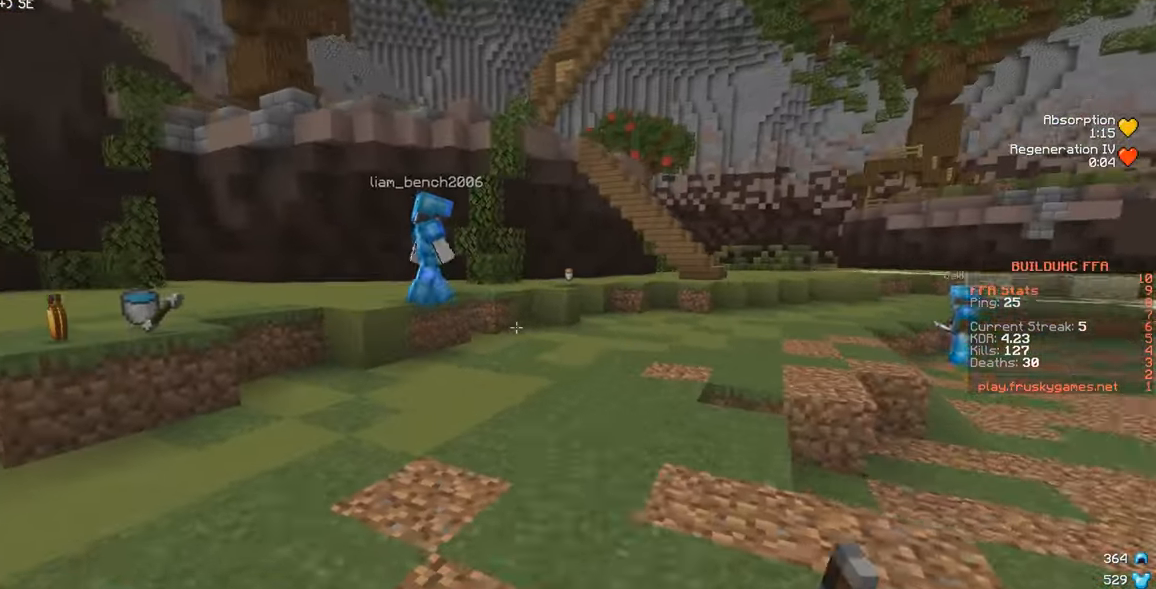
{"keys": ["w"], "mouse": ["left"], "events": [[283, "d", "down"], [350, "mouse_left", "down"], [500, "d", "up"]]}
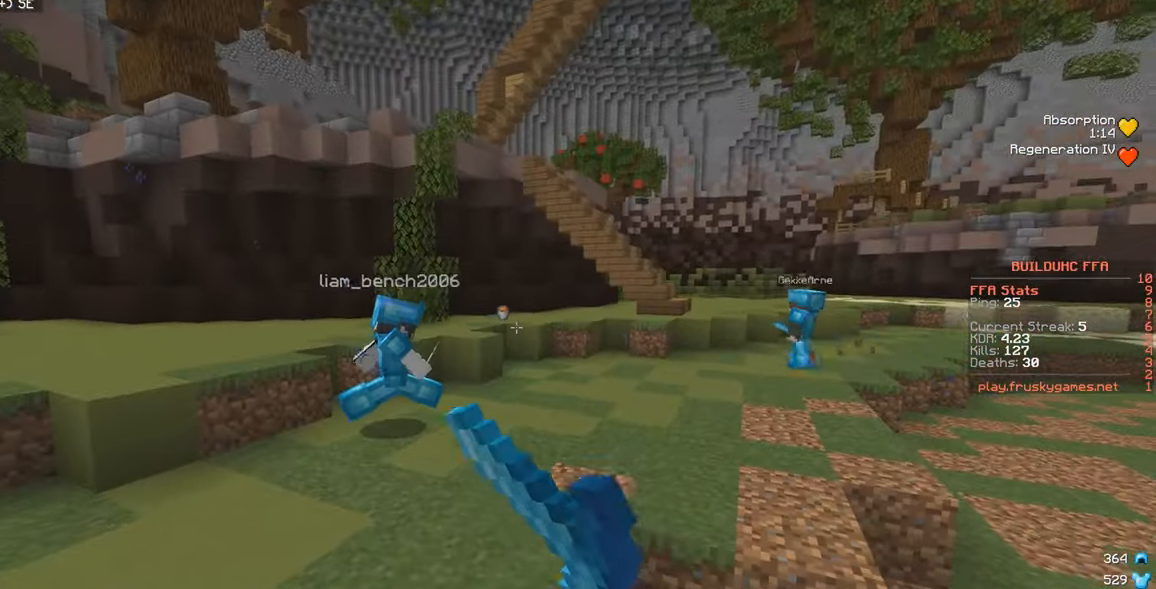
{"keys": ["w"], "mouse": [], "events": [[50, "mouse_left", "up"], [150, "d", "down"], [350, "d", "up"]]}
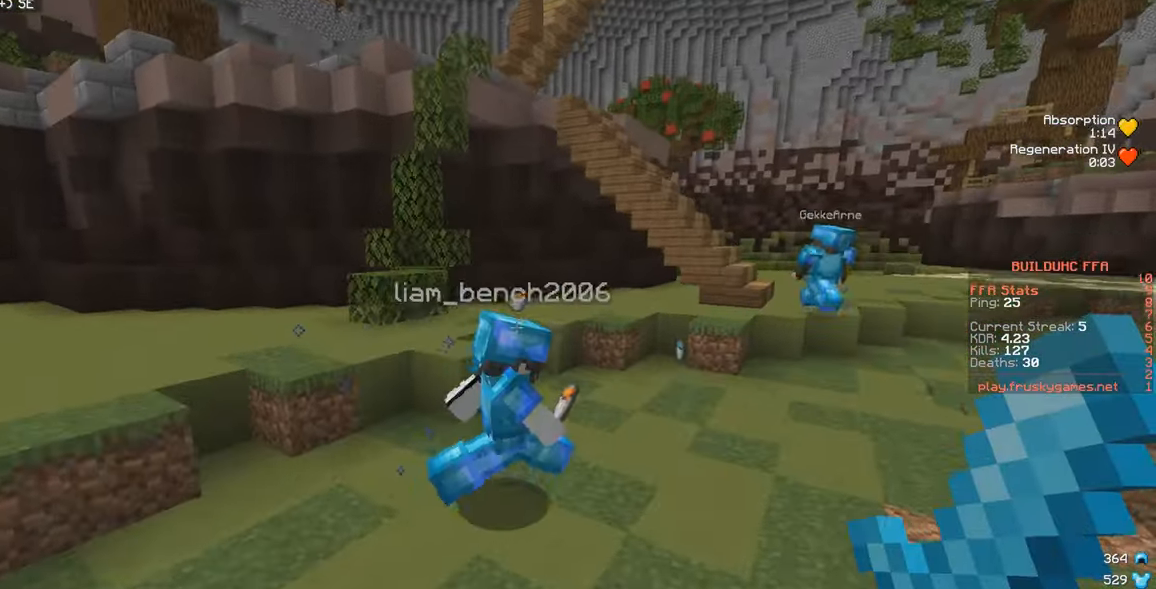
{"keys": ["w"], "mouse": [], "events": [[117, "d", "down"], [183, "mouse_left", "down"], [333, "mouse_left", "up"], [500, "d", "up"]]}
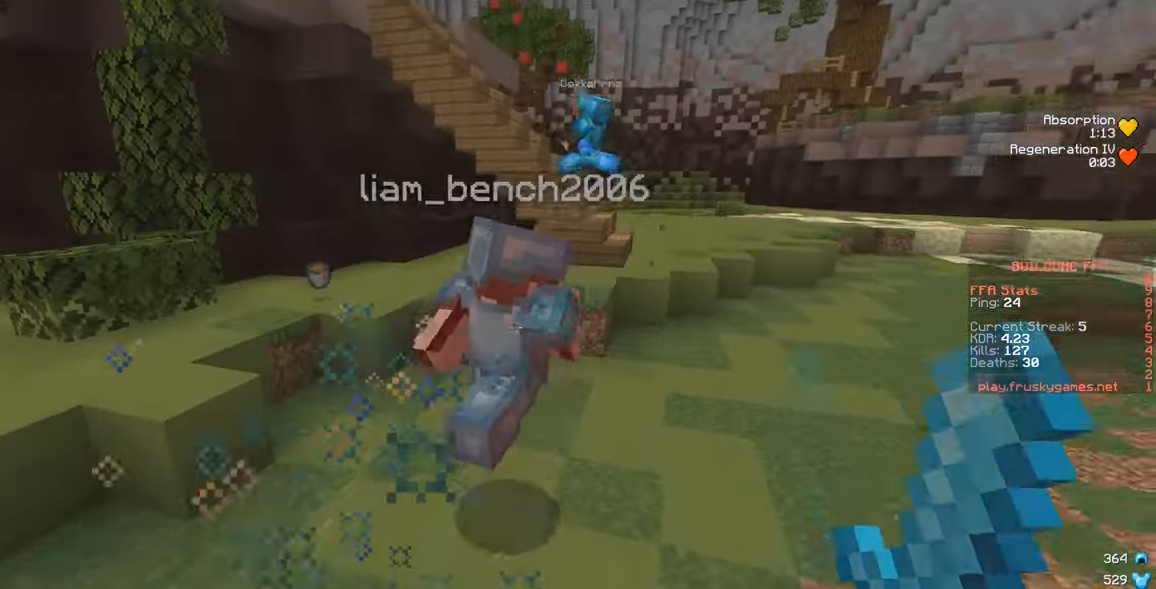
{"keys": ["w"], "mouse": [], "events": [[167, "mouse_left", "down"], [283, "d", "down"], [333, "mouse_left", "up"], [467, "d", "up"]]}
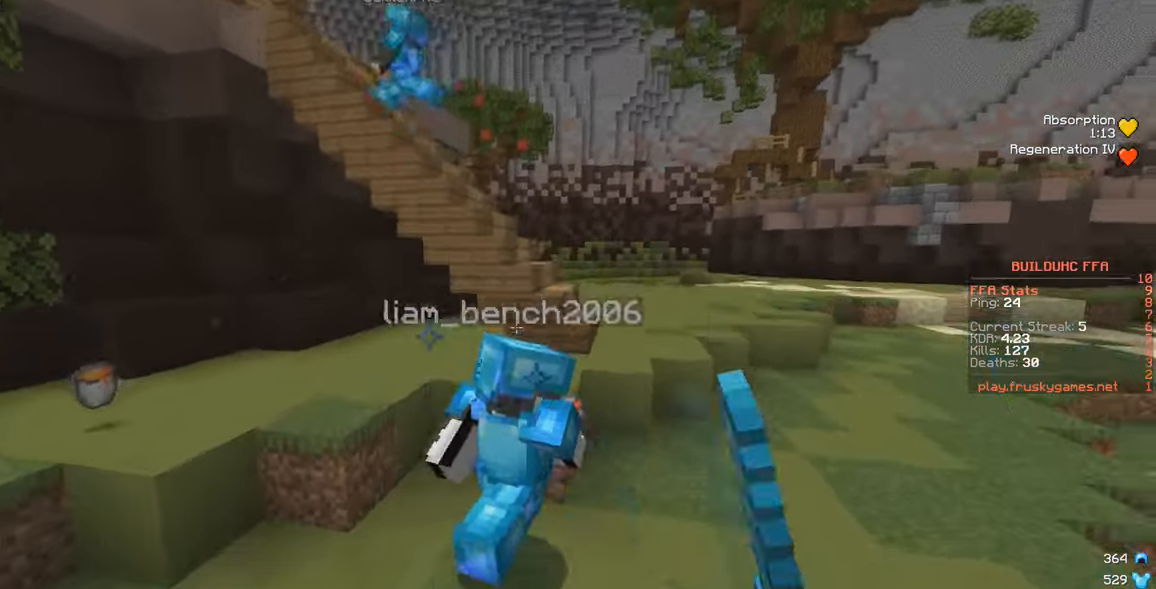
{"keys": ["w"], "mouse": [], "events": [[267, "d", "down"], [267, "mouse_left", "down"], [434, "d", "up"], [434, "mouse_left", "up"]]}
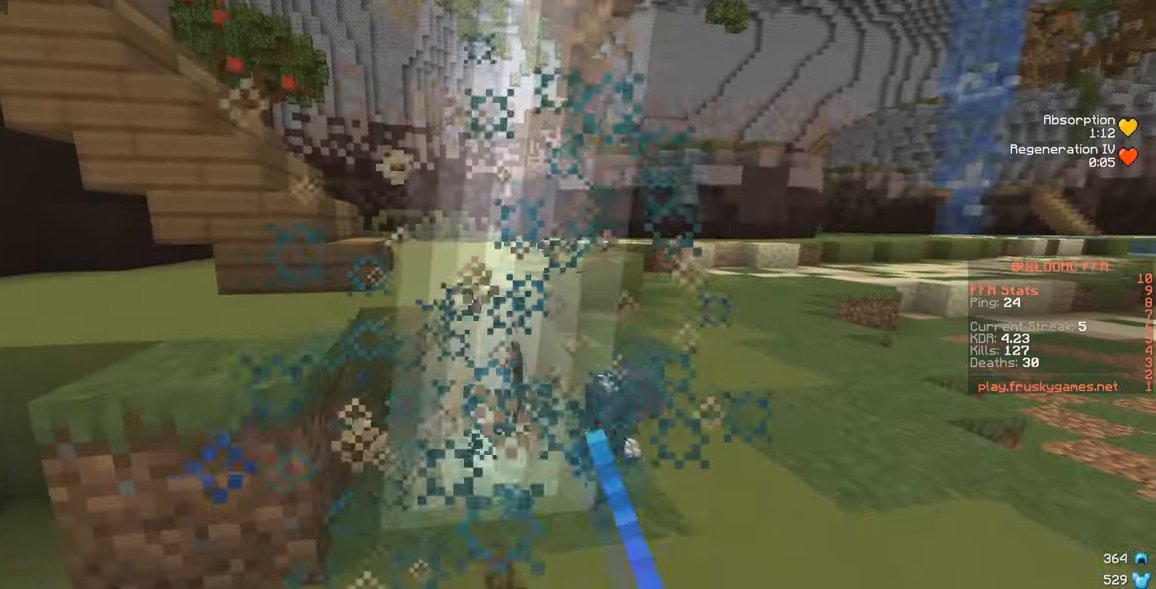
{"keys": ["d", "w"], "mouse": [], "events": [[134, "d", "down"], [250, "d", "up"], [334, "d", "down"], [400, "d", "up"], [484, "d", "down"]]}
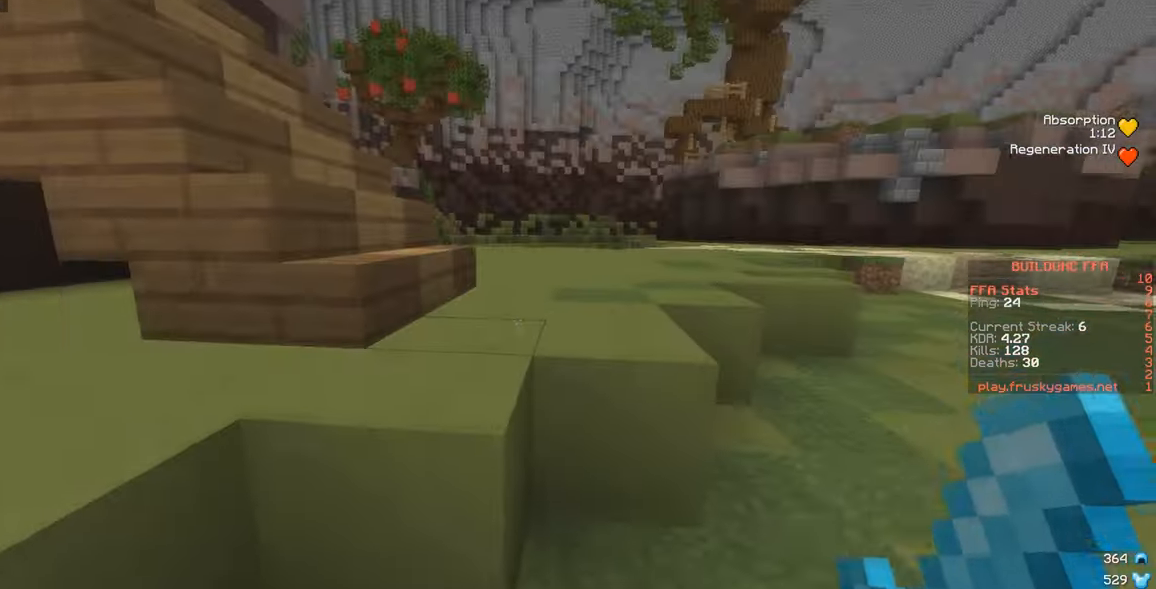
{"keys": ["d", "w"], "mouse": [], "events": []}
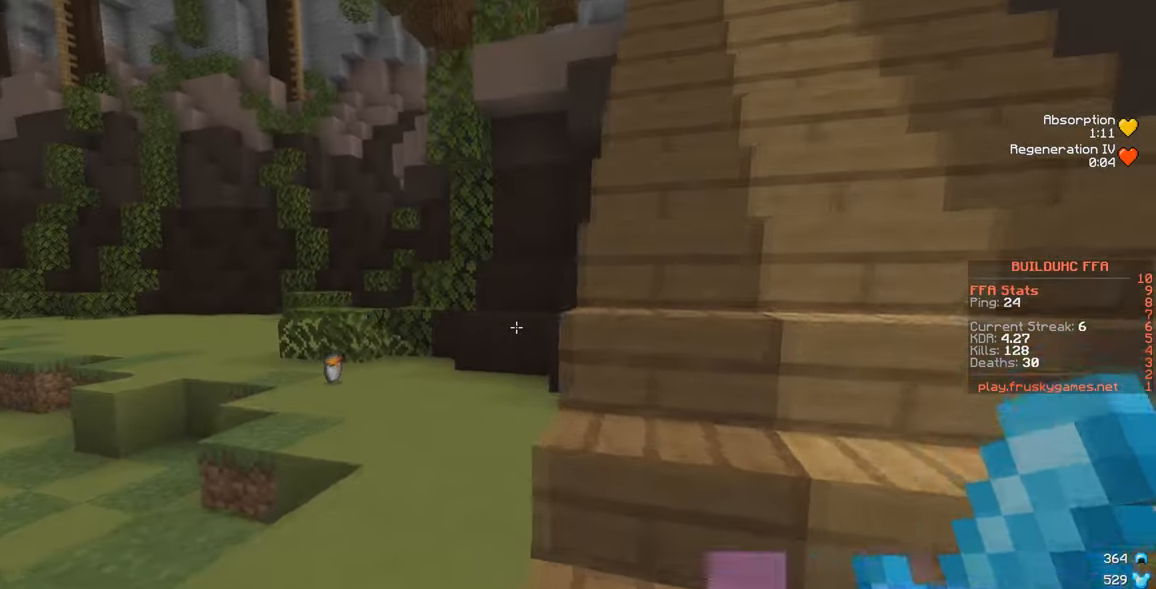
{"keys": ["w"], "mouse": [], "events": [[150, "d", "up"]]}
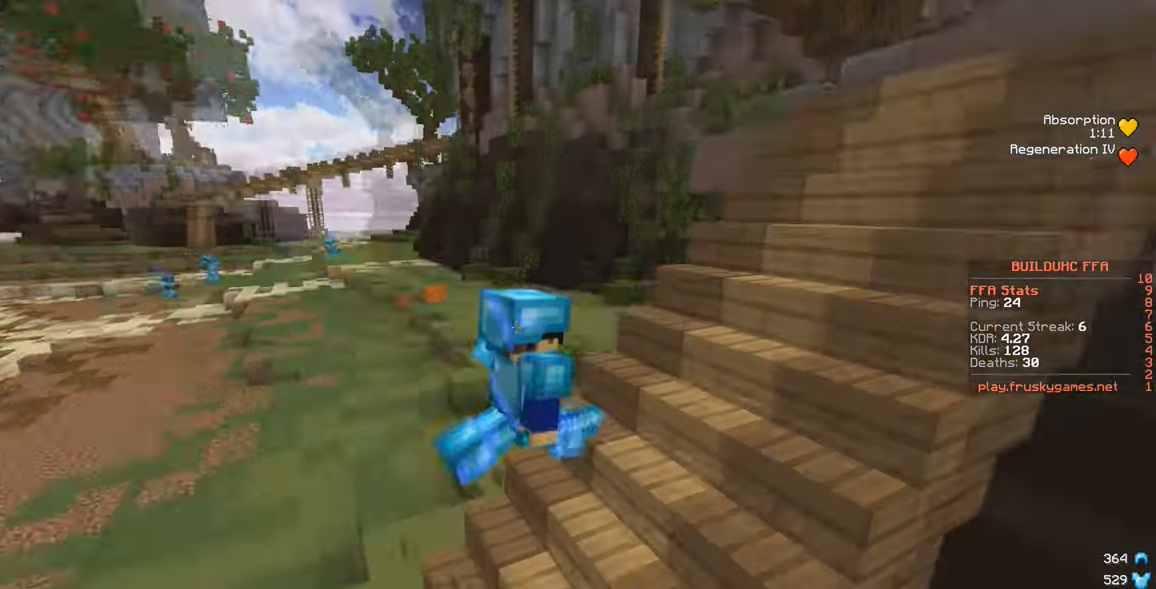
{"keys": ["w"], "mouse": [], "events": [[317, "d", "down"], [450, "d", "up"]]}
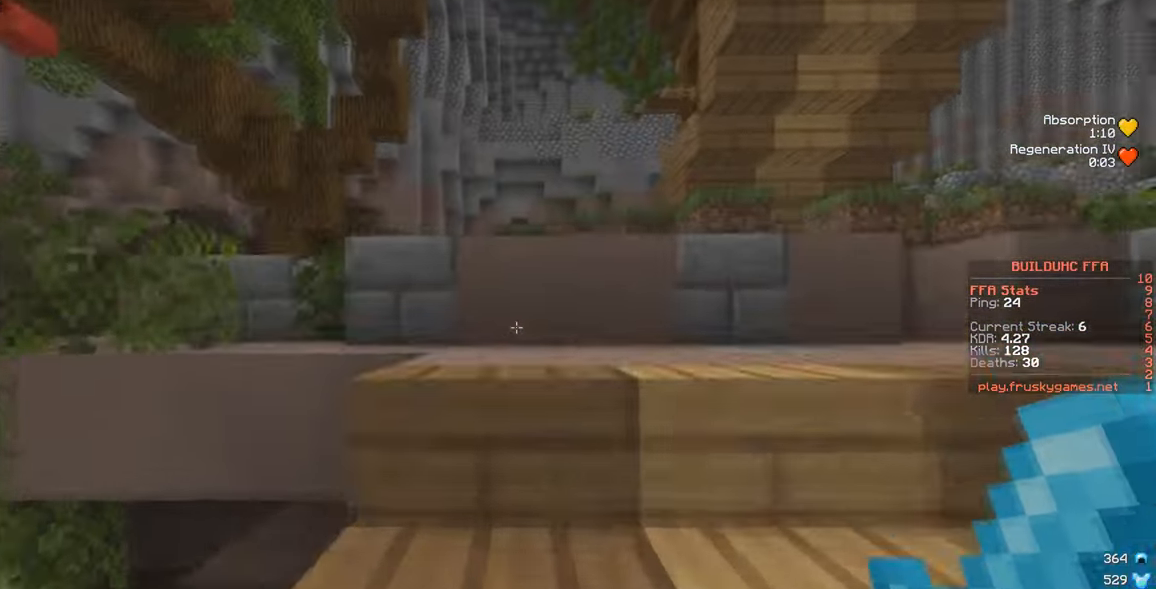
{"keys": ["a", "w"], "mouse": [], "events": [[450, "a", "down"]]}
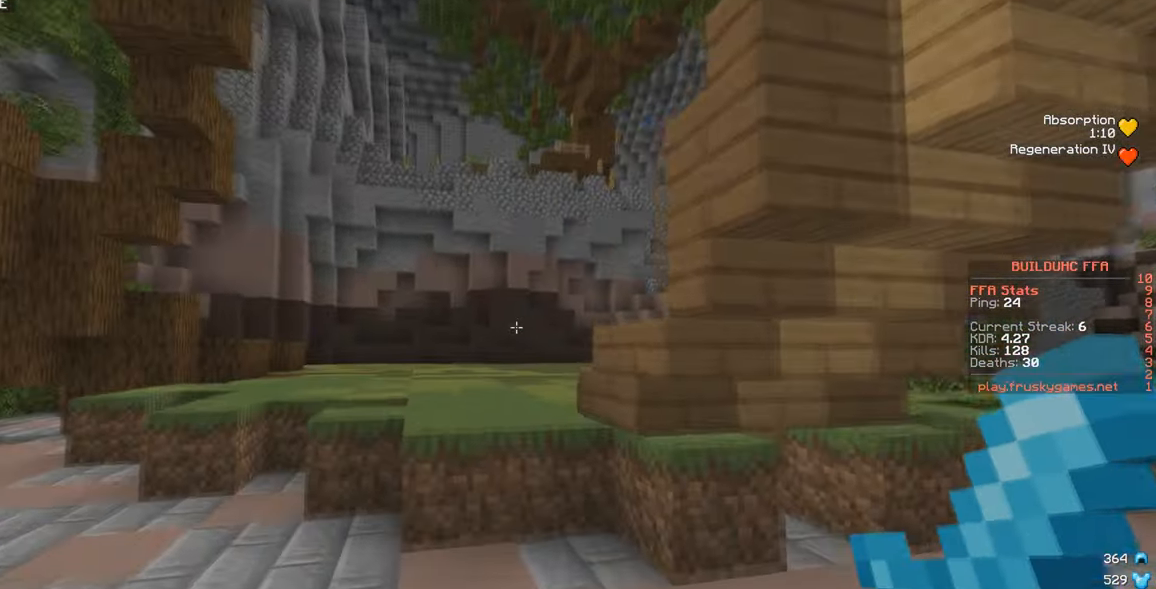
{"keys": ["a", "w"], "mouse": [], "events": [[117, "a", "up"], [400, "a", "down"]]}